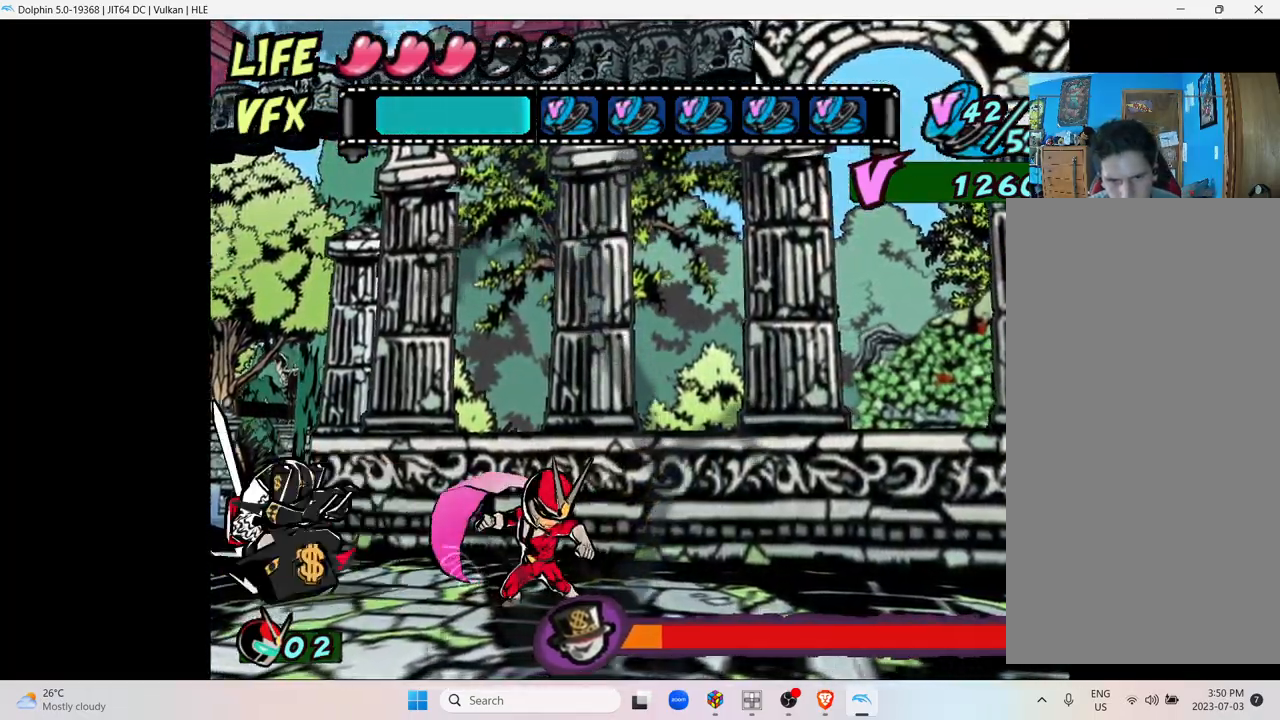
Gameplay with a controller (Nintendo layout); each line is a JSON object with the inputs held at the frame after it. "events" lists button and stick changes between this image and that frame as [ms after this image, input, new state], when the widget could be followed in between. Not read: L3 R3.
{"buttons": [], "left_stick": "left", "right_stick": "center", "events": []}
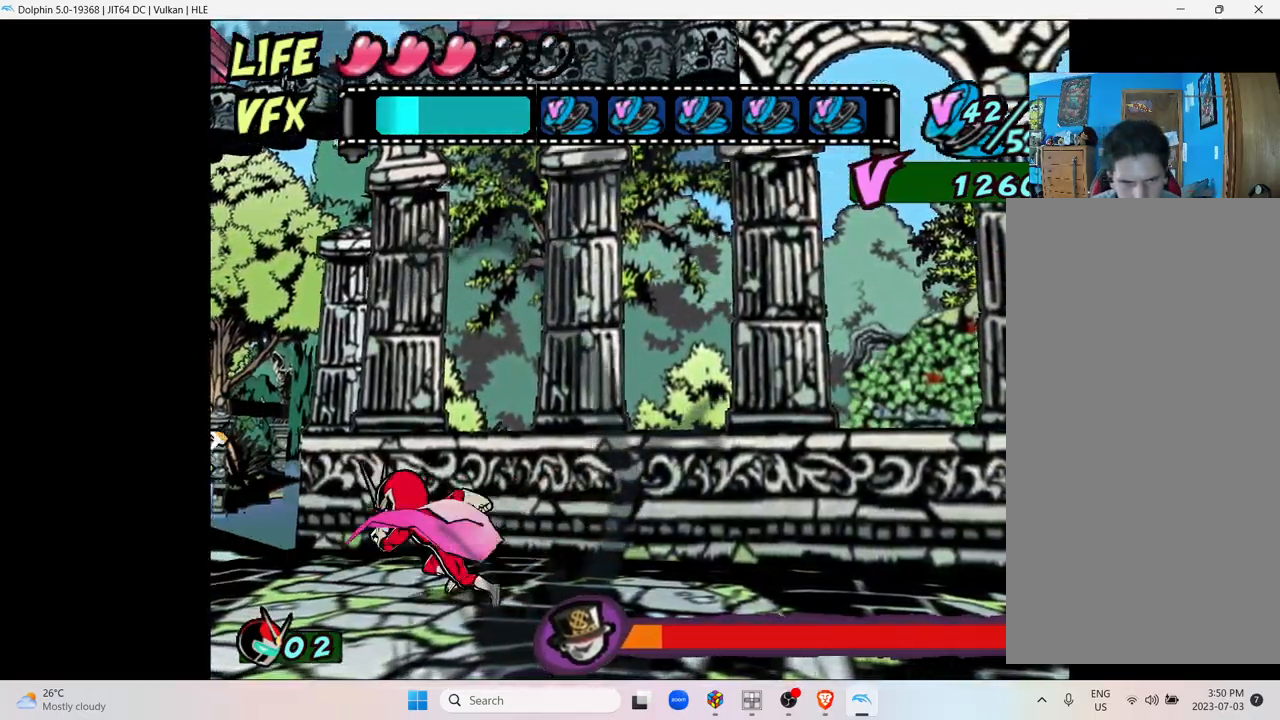
{"buttons": [], "left_stick": "left", "right_stick": "center", "events": []}
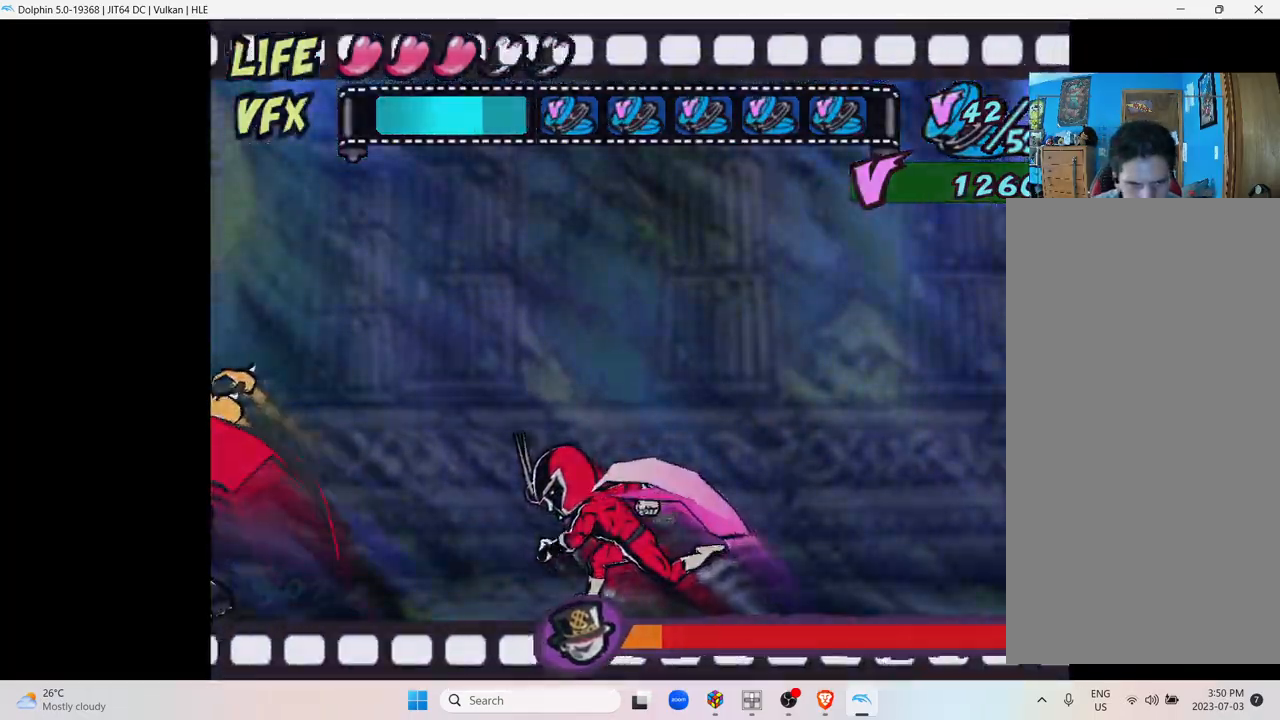
{"buttons": [], "left_stick": "left", "right_stick": "center", "events": []}
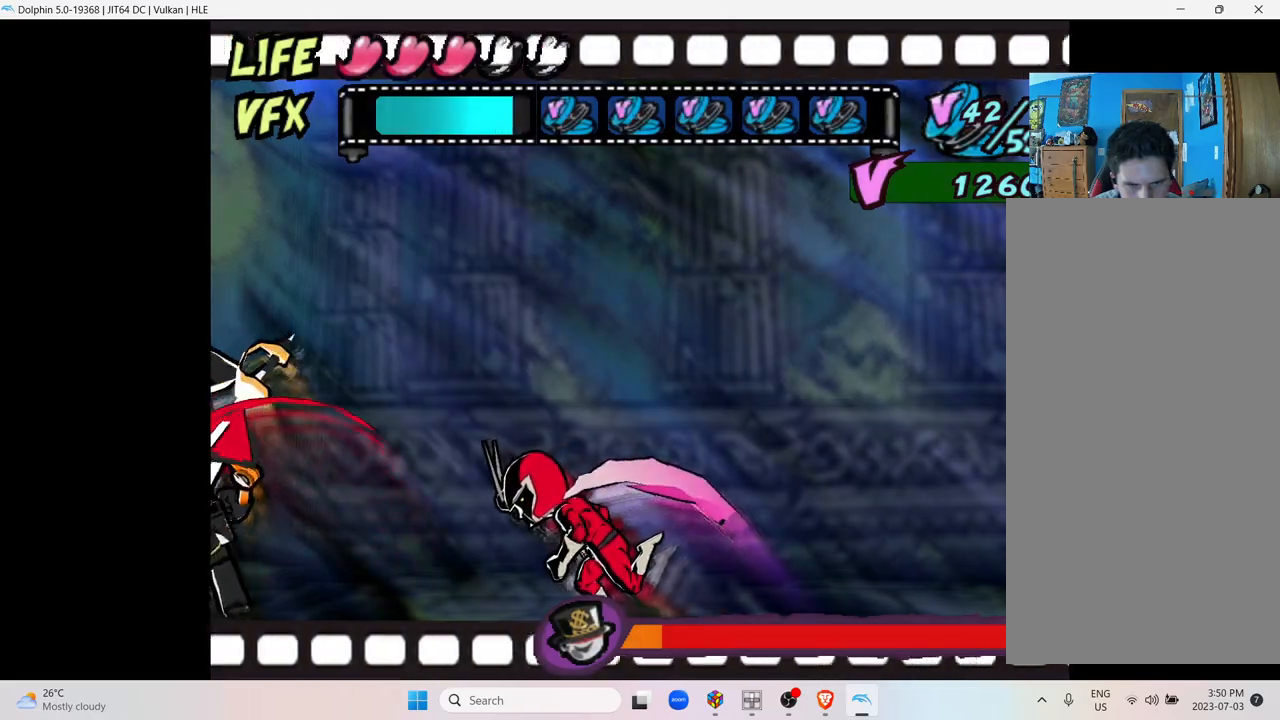
{"buttons": [], "left_stick": "left", "right_stick": "center", "events": []}
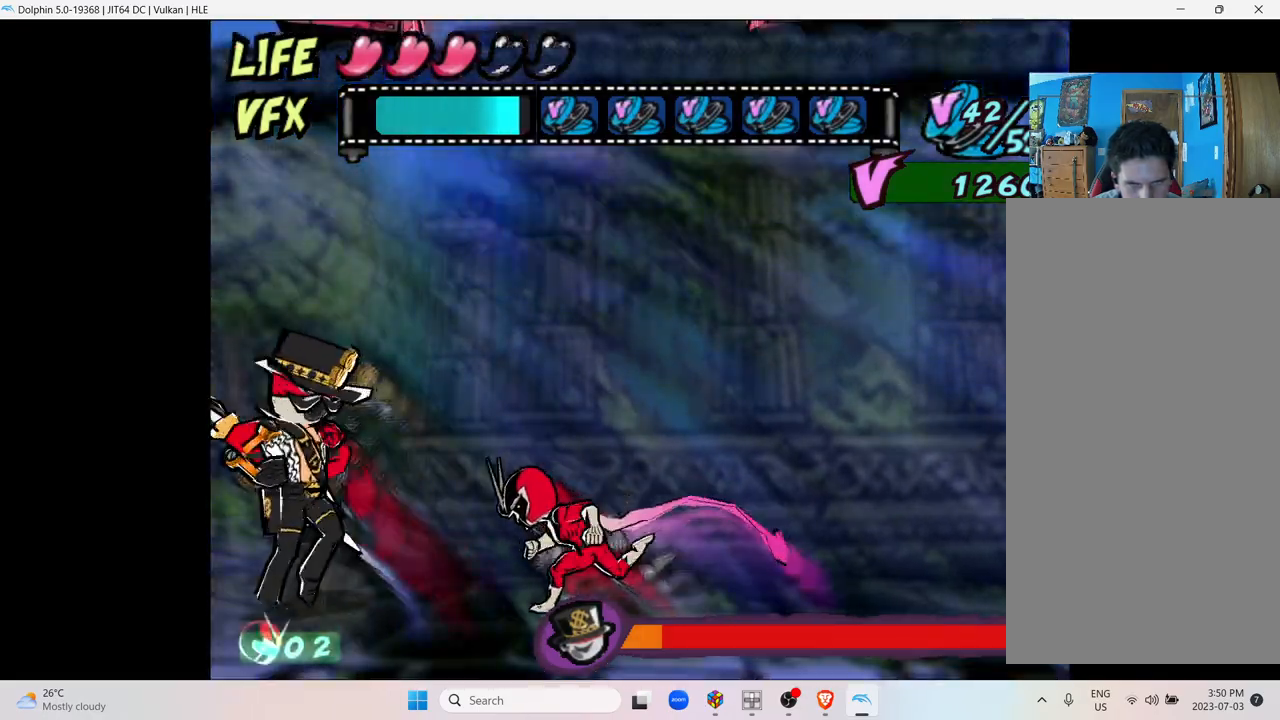
{"buttons": [], "left_stick": "left", "right_stick": "center", "events": []}
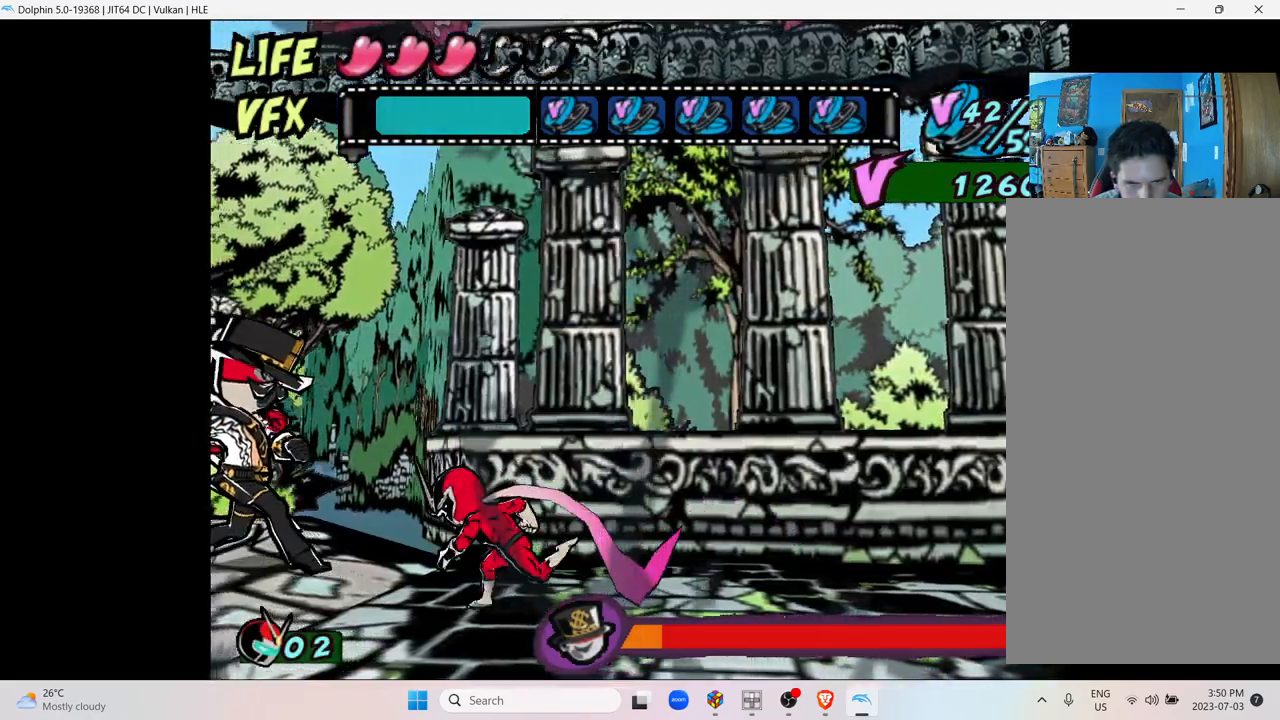
{"buttons": [], "left_stick": "left", "right_stick": "center", "events": []}
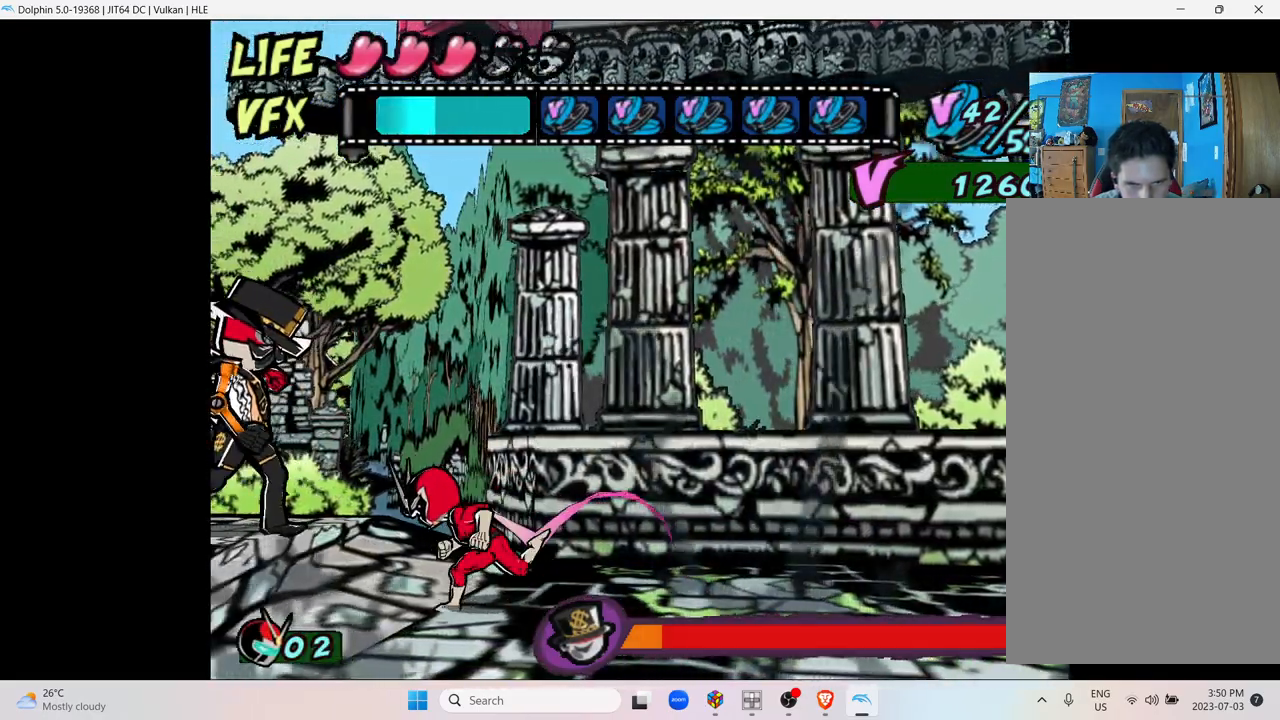
{"buttons": [], "left_stick": "center", "right_stick": "center", "events": [[400, "left_stick", "center"]]}
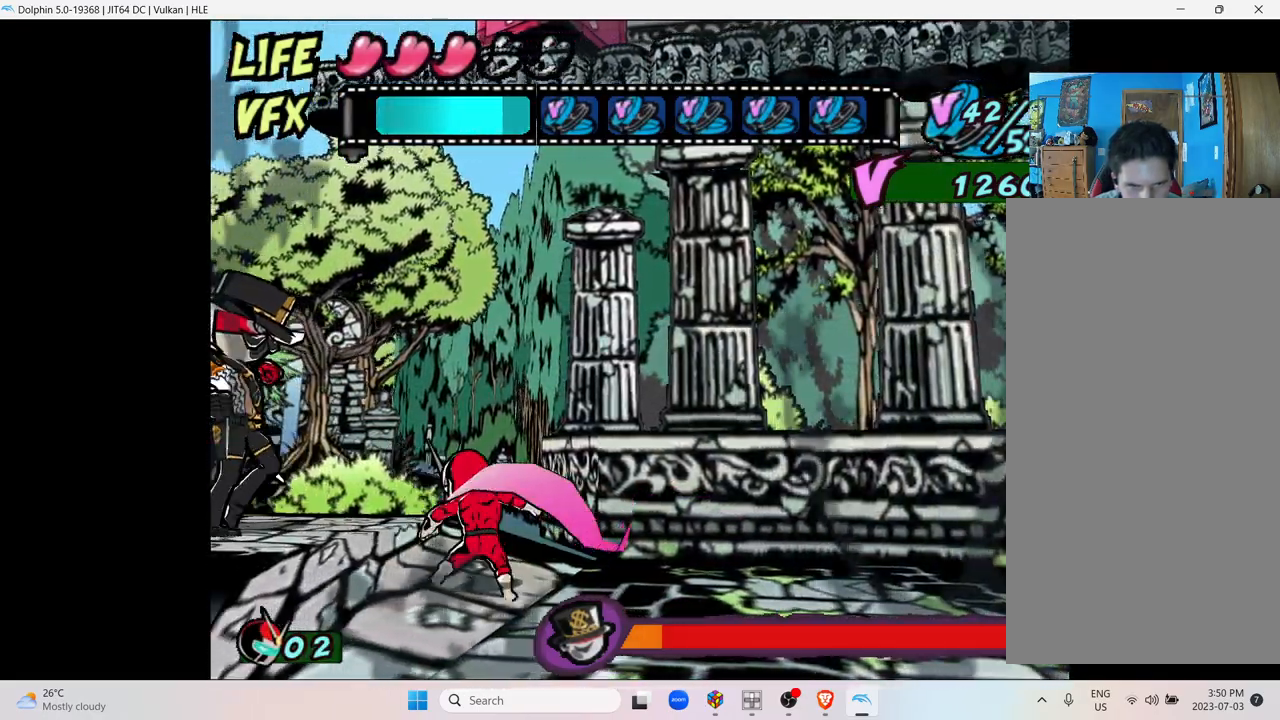
{"buttons": [], "left_stick": "right", "right_stick": "center", "events": [[50, "left_stick", "right"]]}
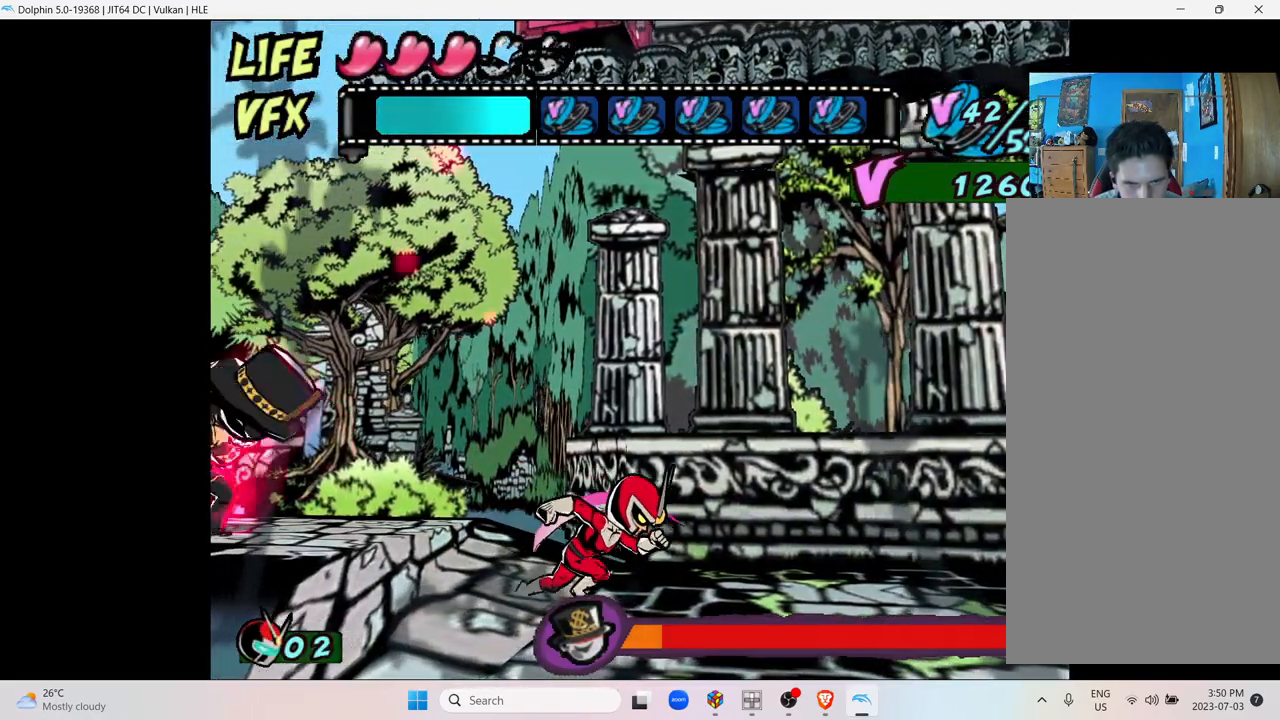
{"buttons": [], "left_stick": "right", "right_stick": "center", "events": []}
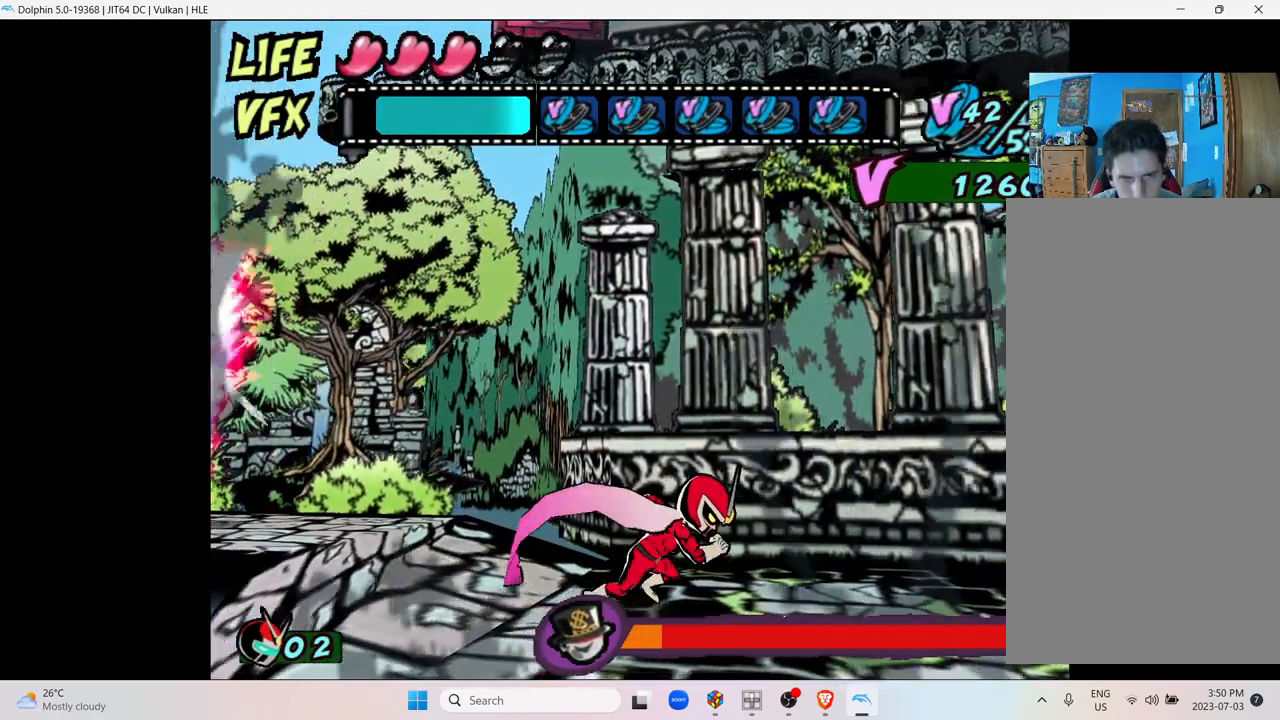
{"buttons": [], "left_stick": "right", "right_stick": "center", "events": []}
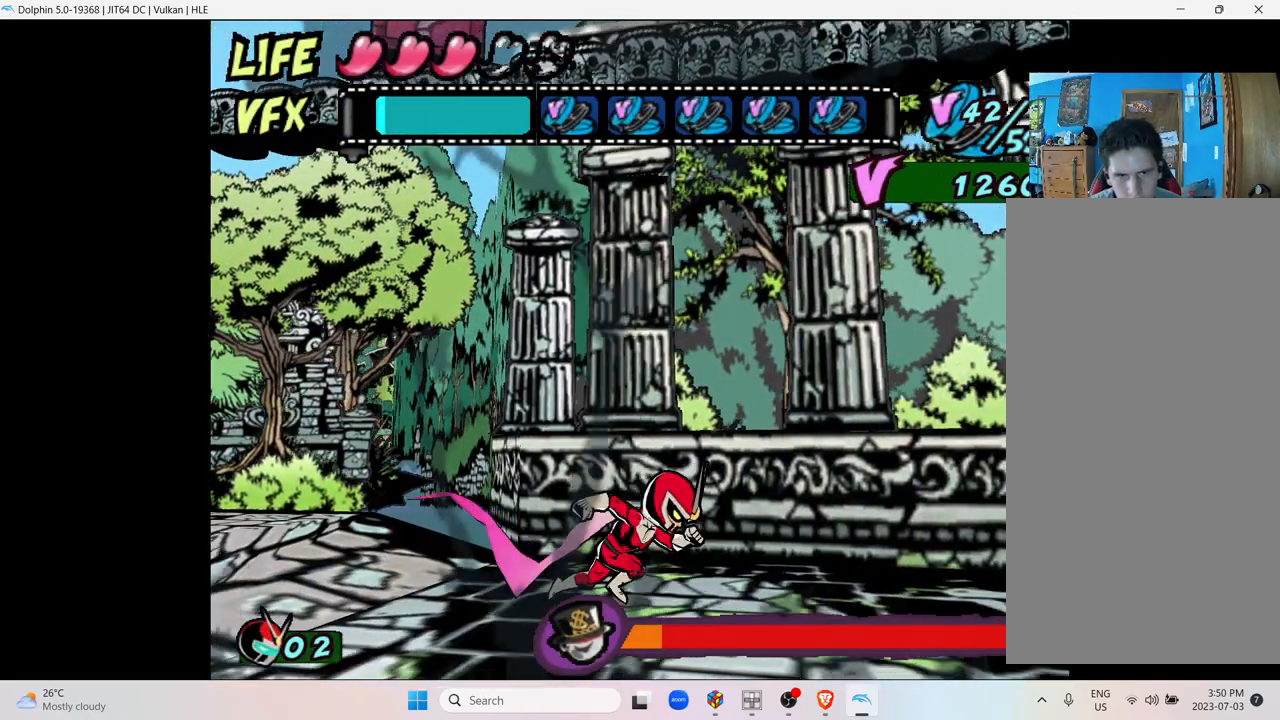
{"buttons": [], "left_stick": "right", "right_stick": "center", "events": []}
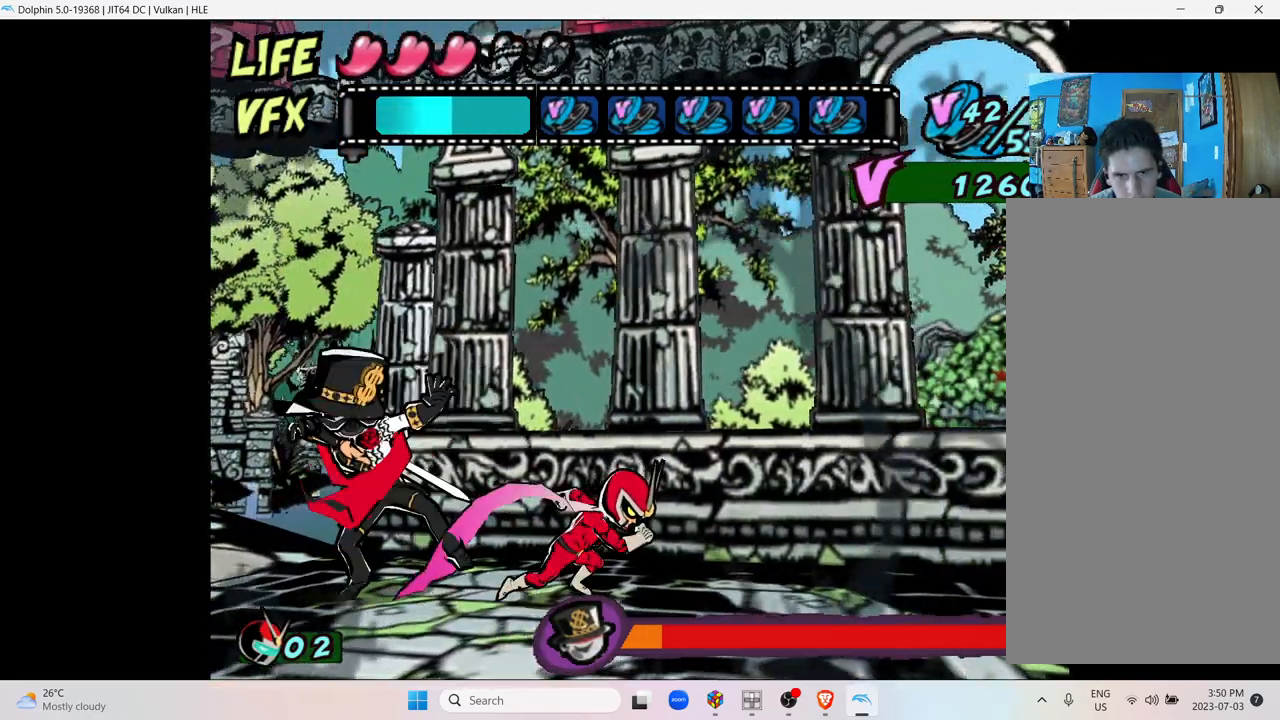
{"buttons": [], "left_stick": "right", "right_stick": "center", "events": []}
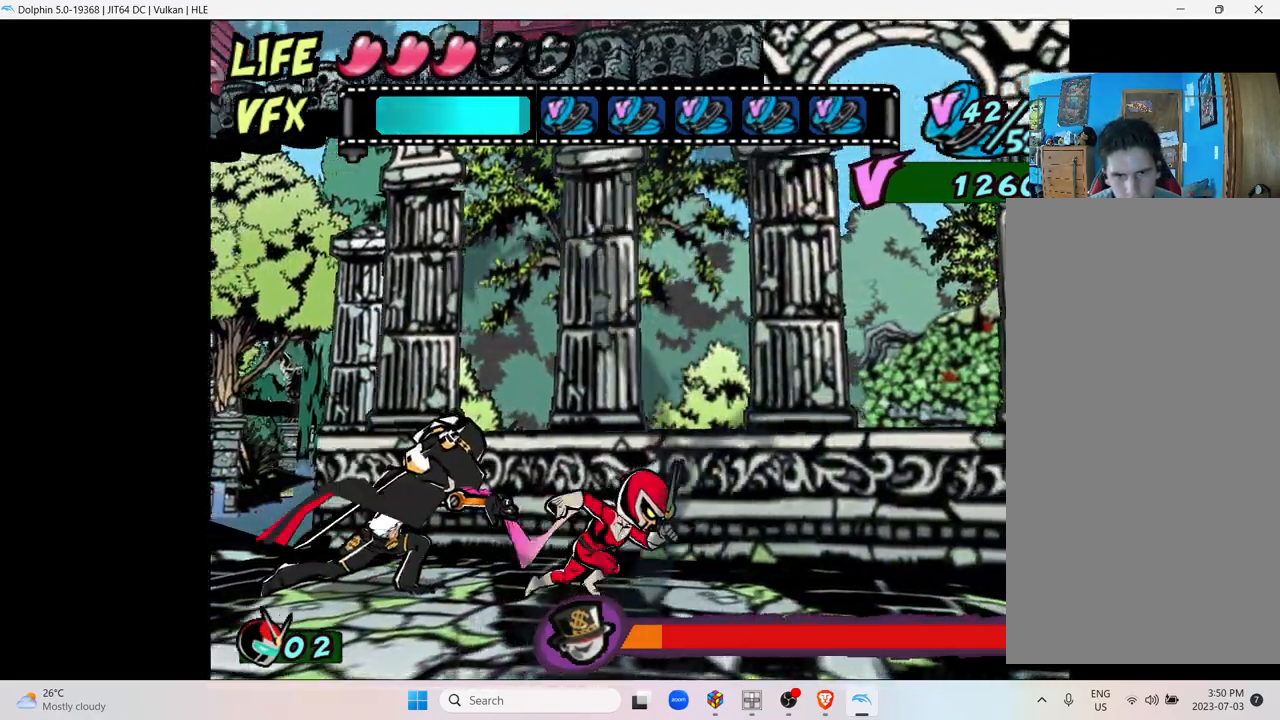
{"buttons": [], "left_stick": "left", "right_stick": "center", "events": [[183, "left_stick", "center"], [433, "left_stick", "left"]]}
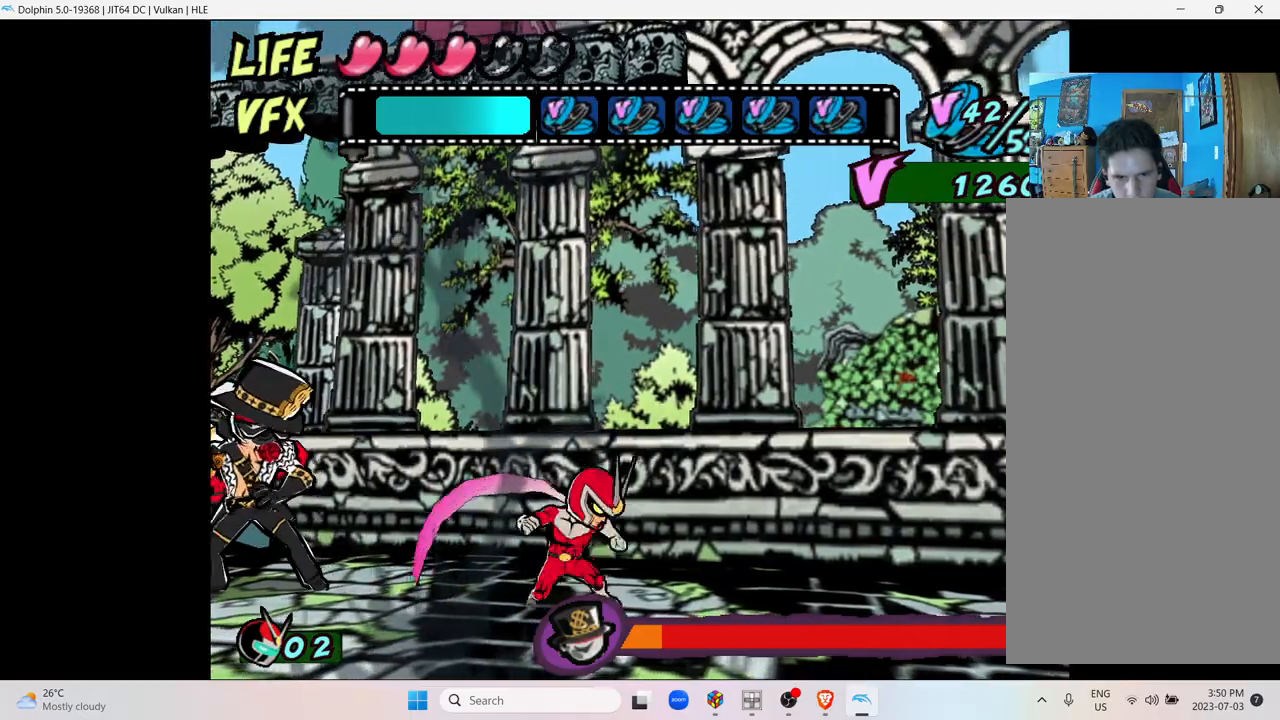
{"buttons": [], "left_stick": "left", "right_stick": "center", "events": []}
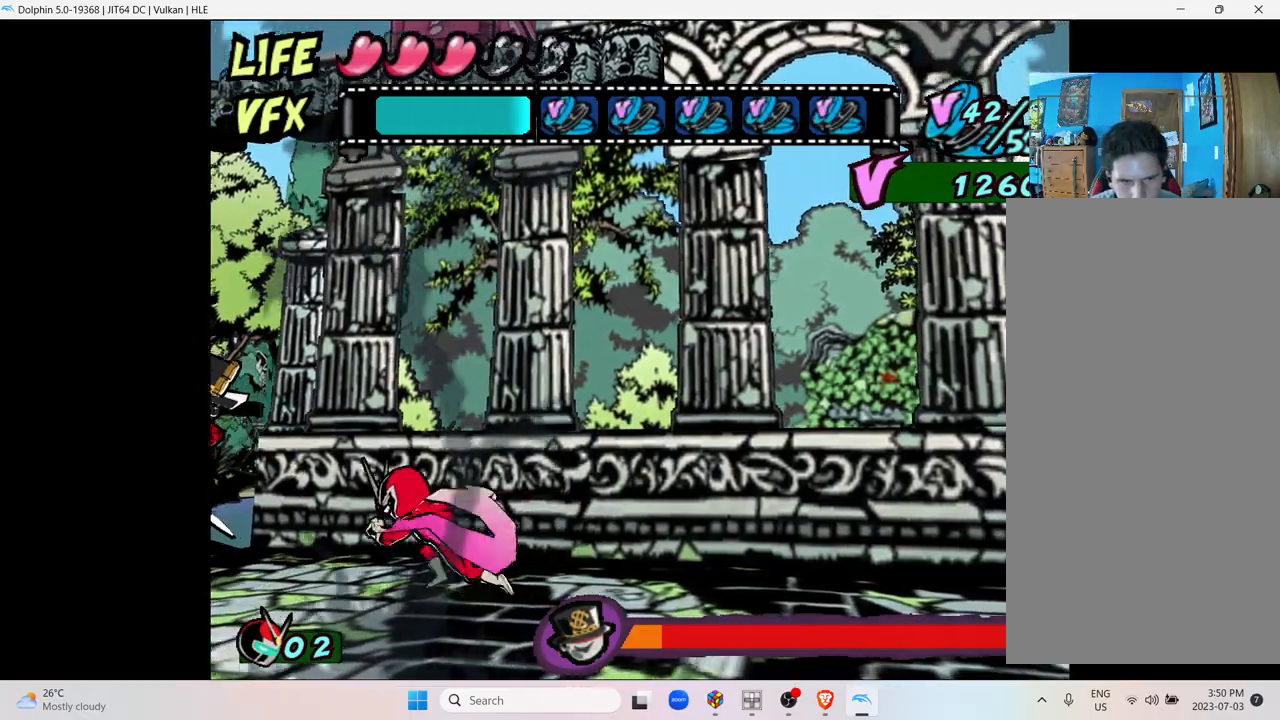
{"buttons": [], "left_stick": "left", "right_stick": "center", "events": []}
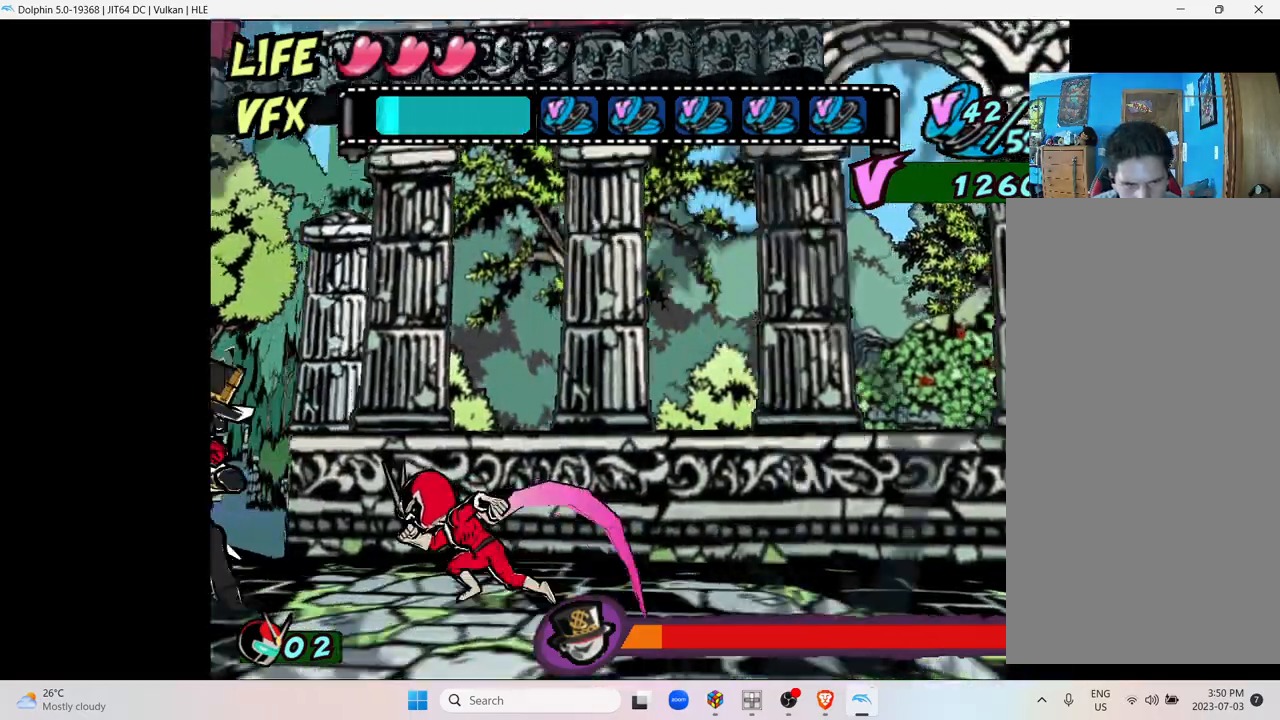
{"buttons": [], "left_stick": "left", "right_stick": "center", "events": []}
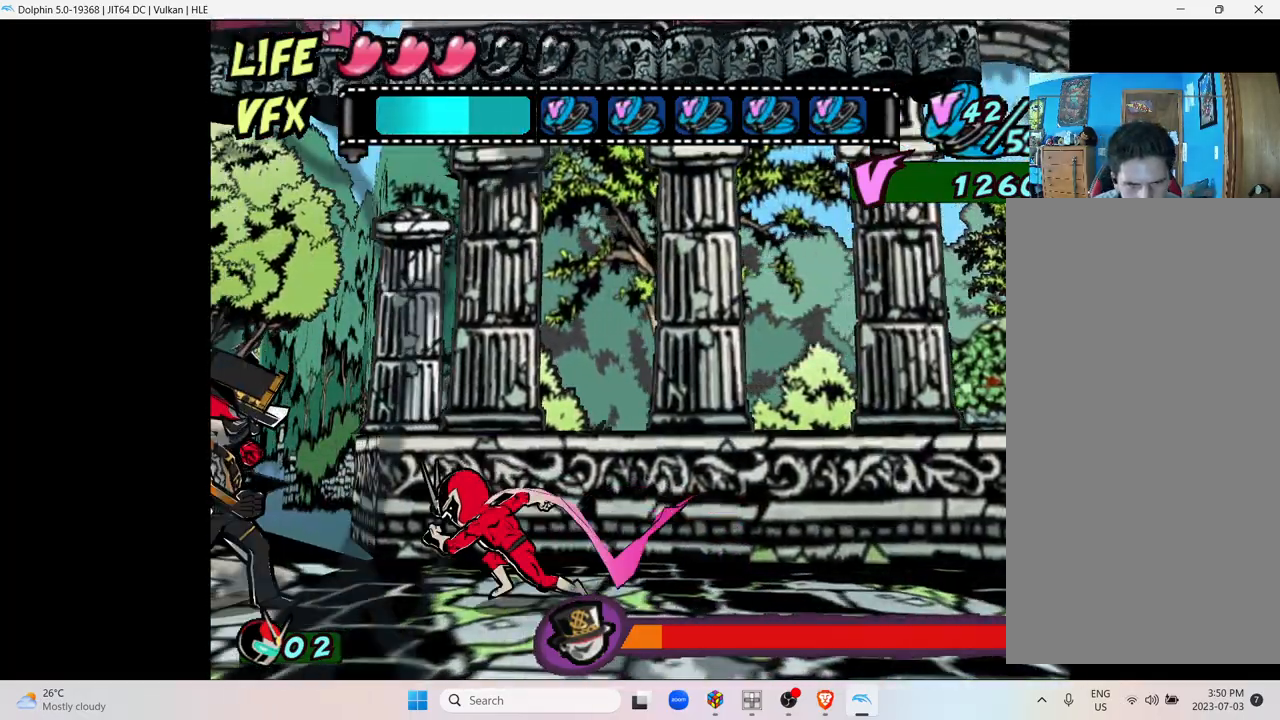
{"buttons": [], "left_stick": "left", "right_stick": "center", "events": []}
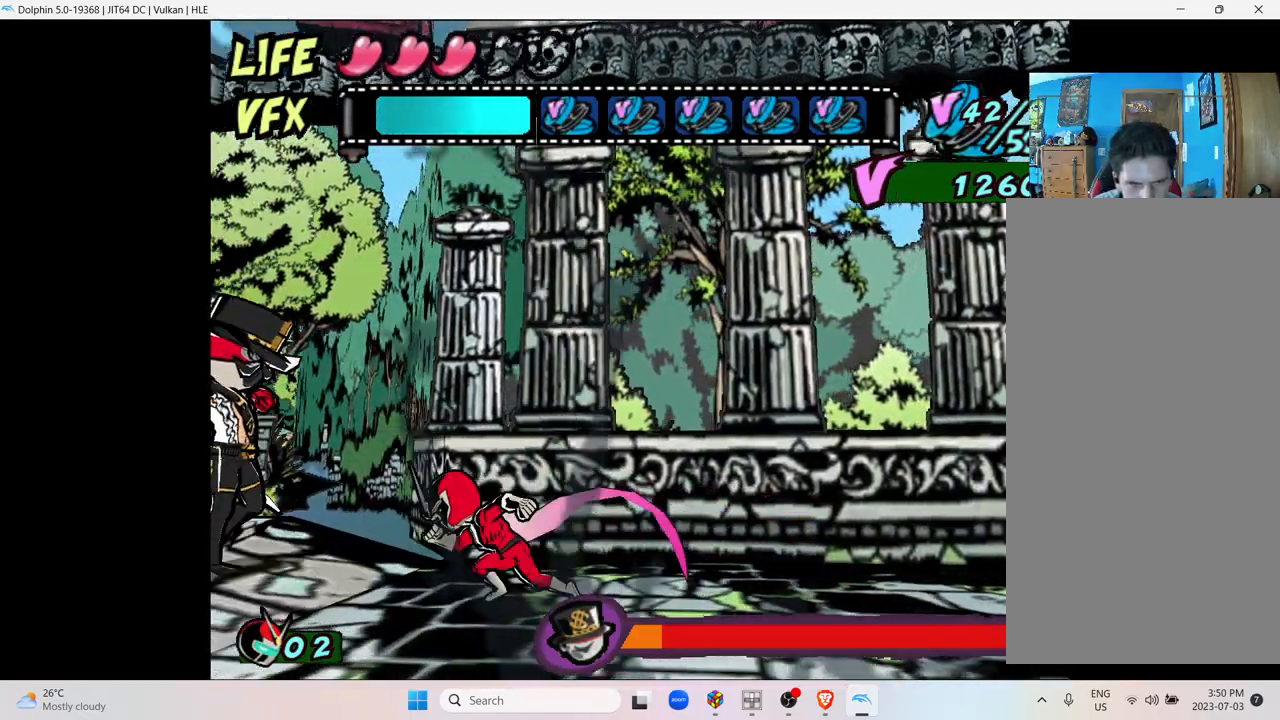
{"buttons": [], "left_stick": "left", "right_stick": "center", "events": []}
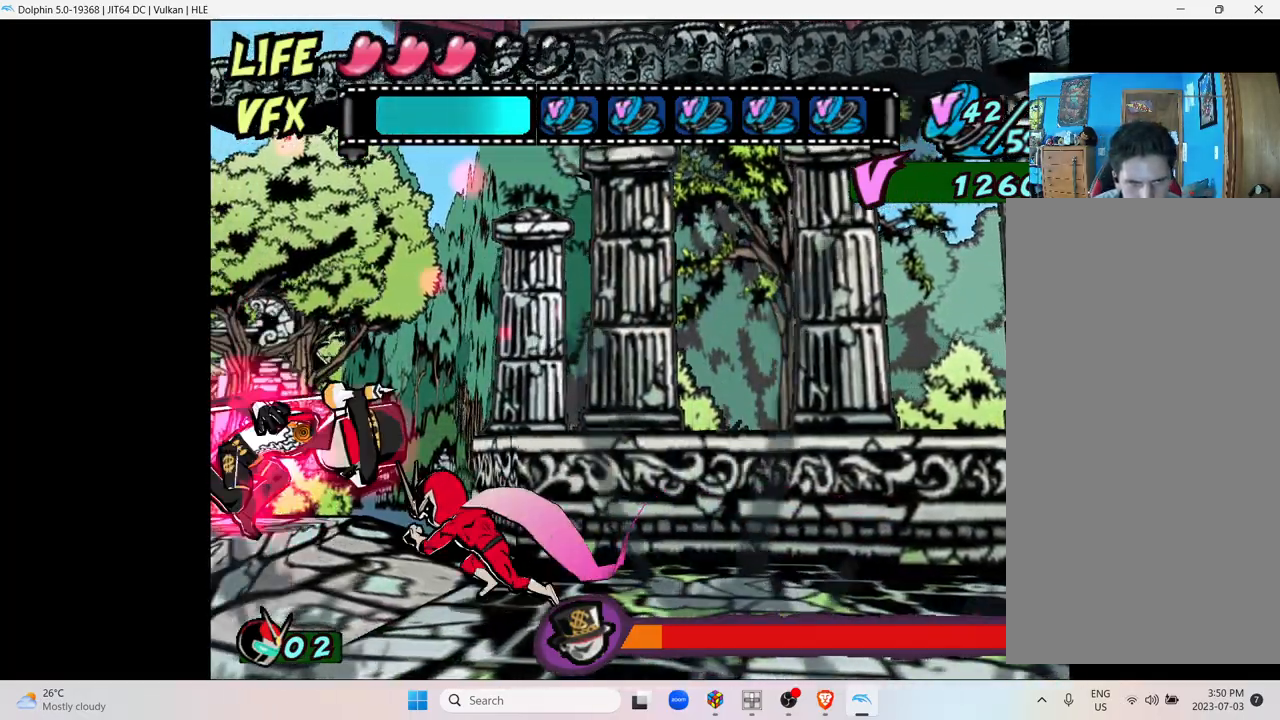
{"buttons": [], "left_stick": "left", "right_stick": "center", "events": []}
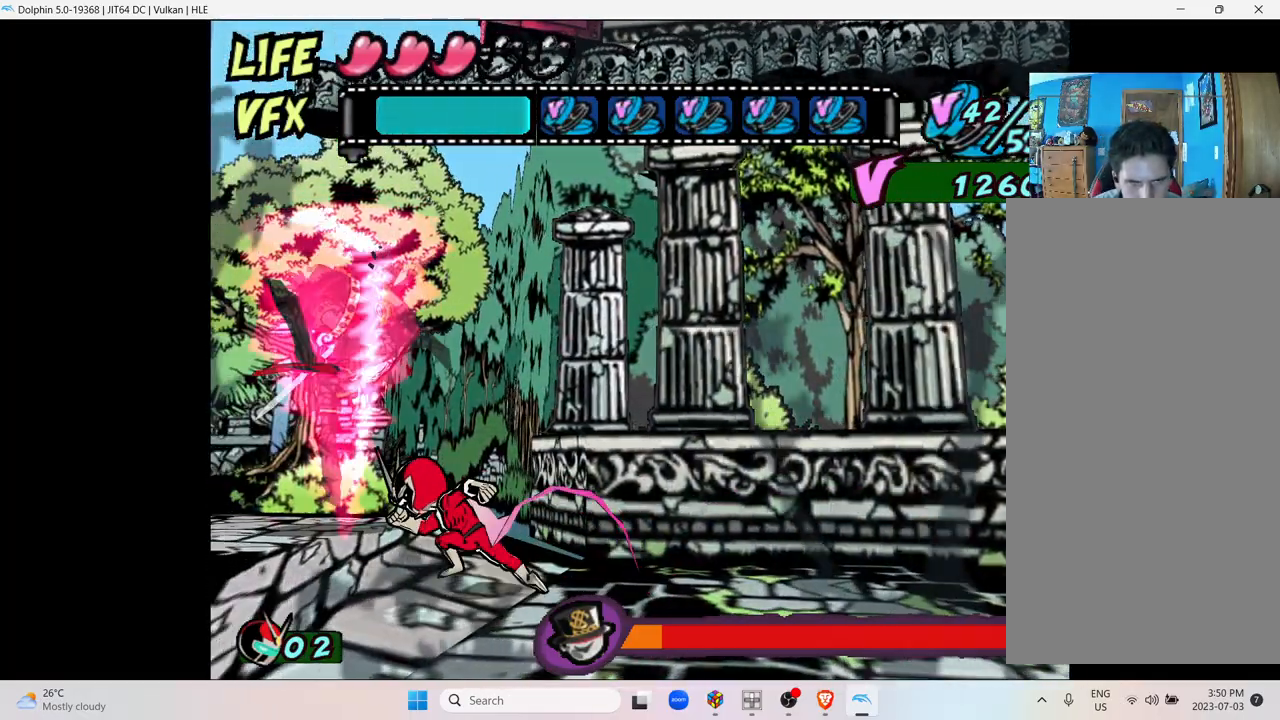
{"buttons": [], "left_stick": "right", "right_stick": "center", "events": [[200, "left_stick", "center"], [383, "left_stick", "right"]]}
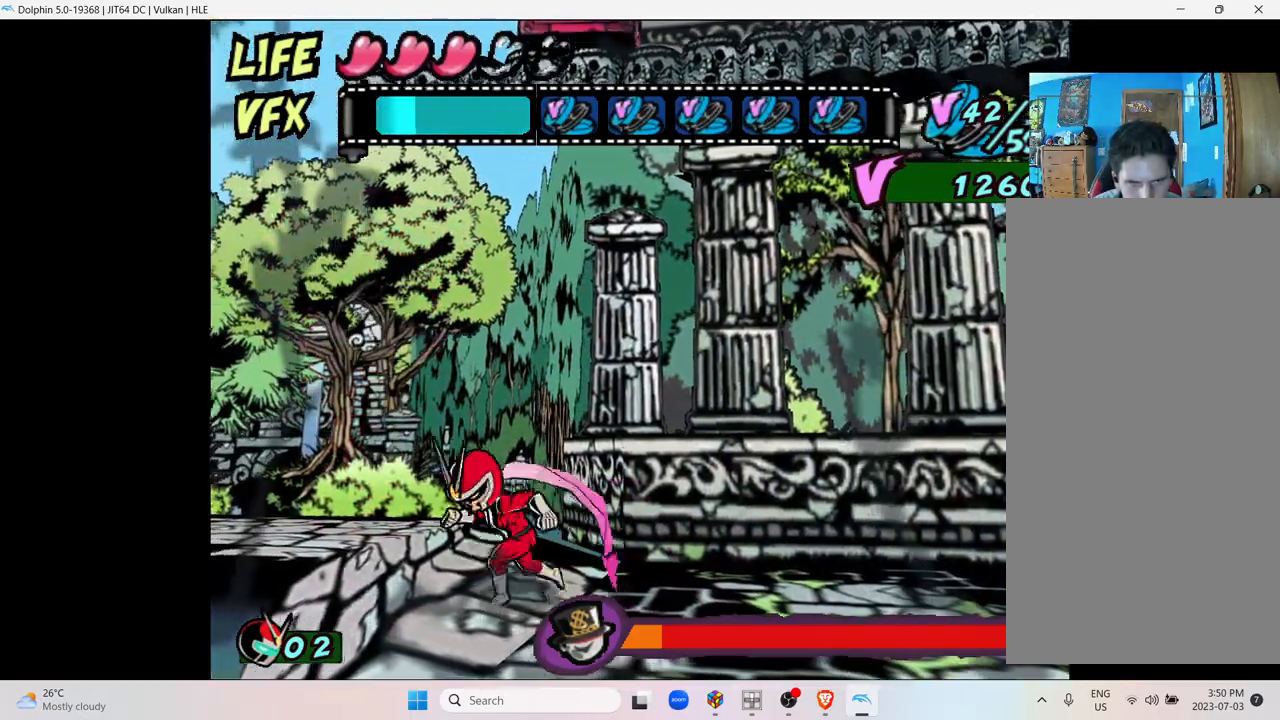
{"buttons": [], "left_stick": "down", "right_stick": "center", "events": [[83, "left_stick", "center"], [200, "left_stick", "down"]]}
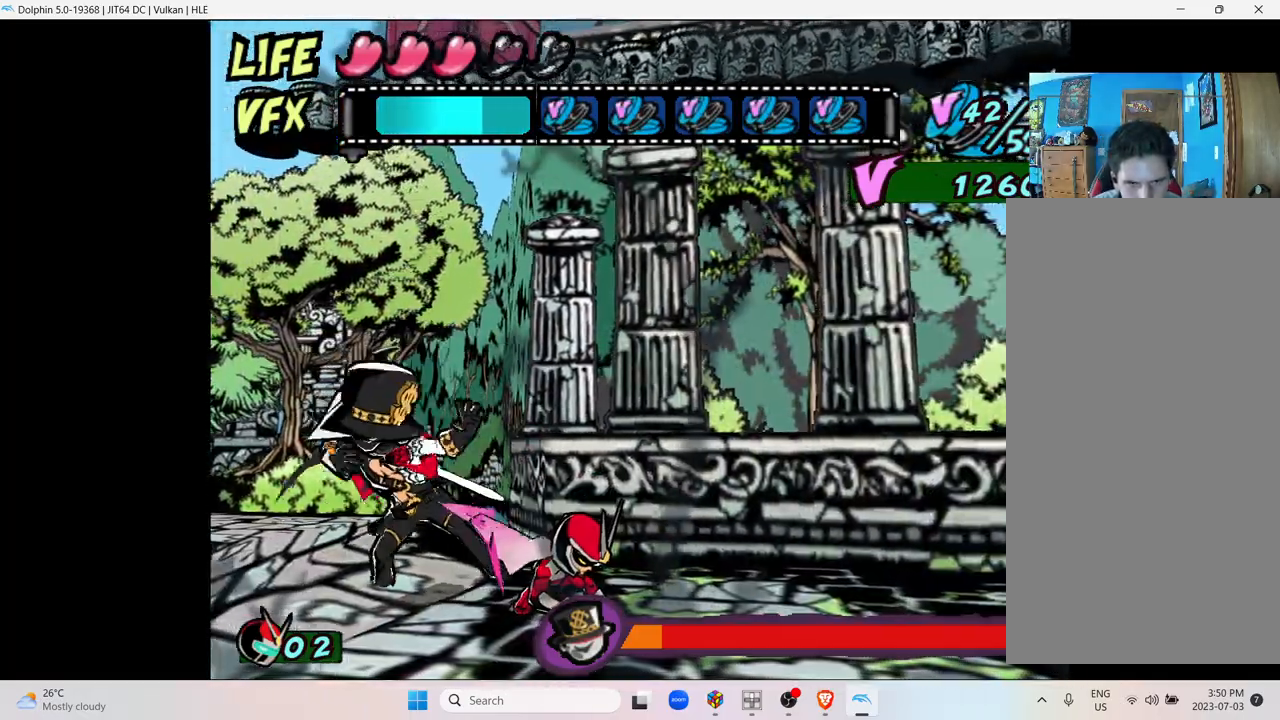
{"buttons": [], "left_stick": "down", "right_stick": "center", "events": []}
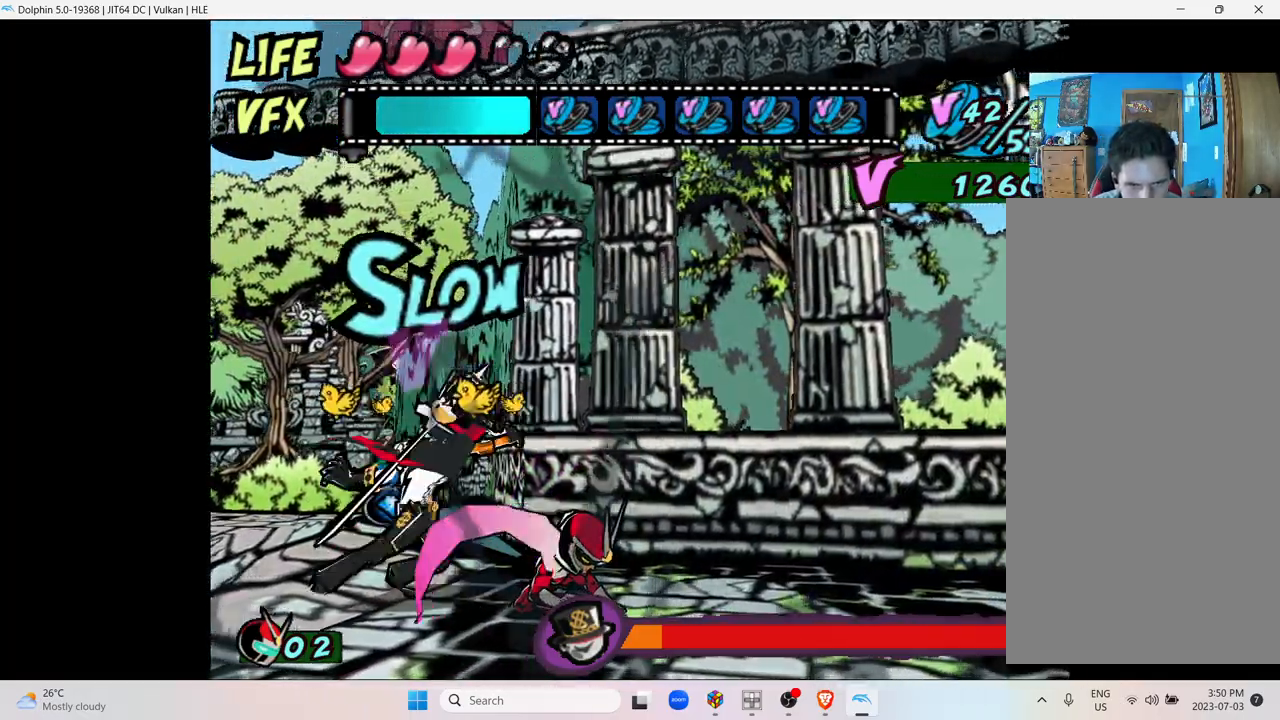
{"buttons": [], "left_stick": "left", "right_stick": "center", "events": [[267, "left_stick", "center"], [433, "left_stick", "left"]]}
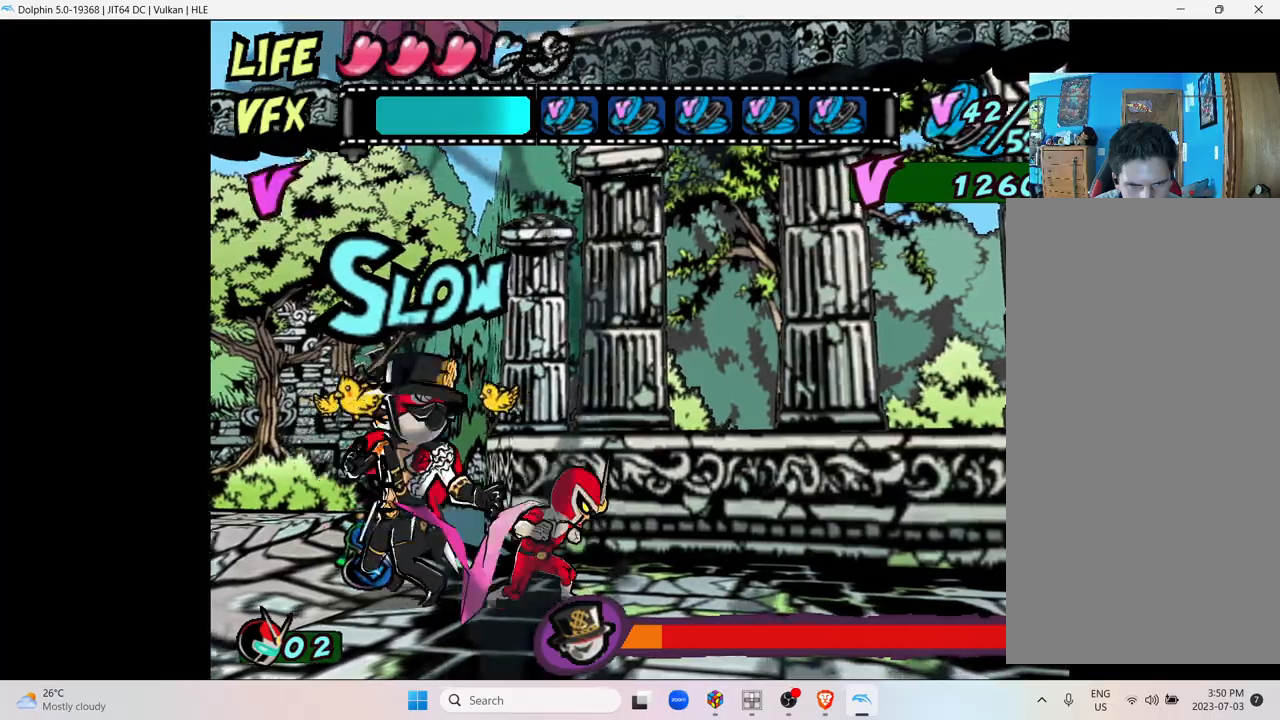
{"buttons": ["Y"], "left_stick": "left", "right_stick": "center", "events": [[167, "Y", "down"], [333, "Y", "up"], [417, "Y", "down"]]}
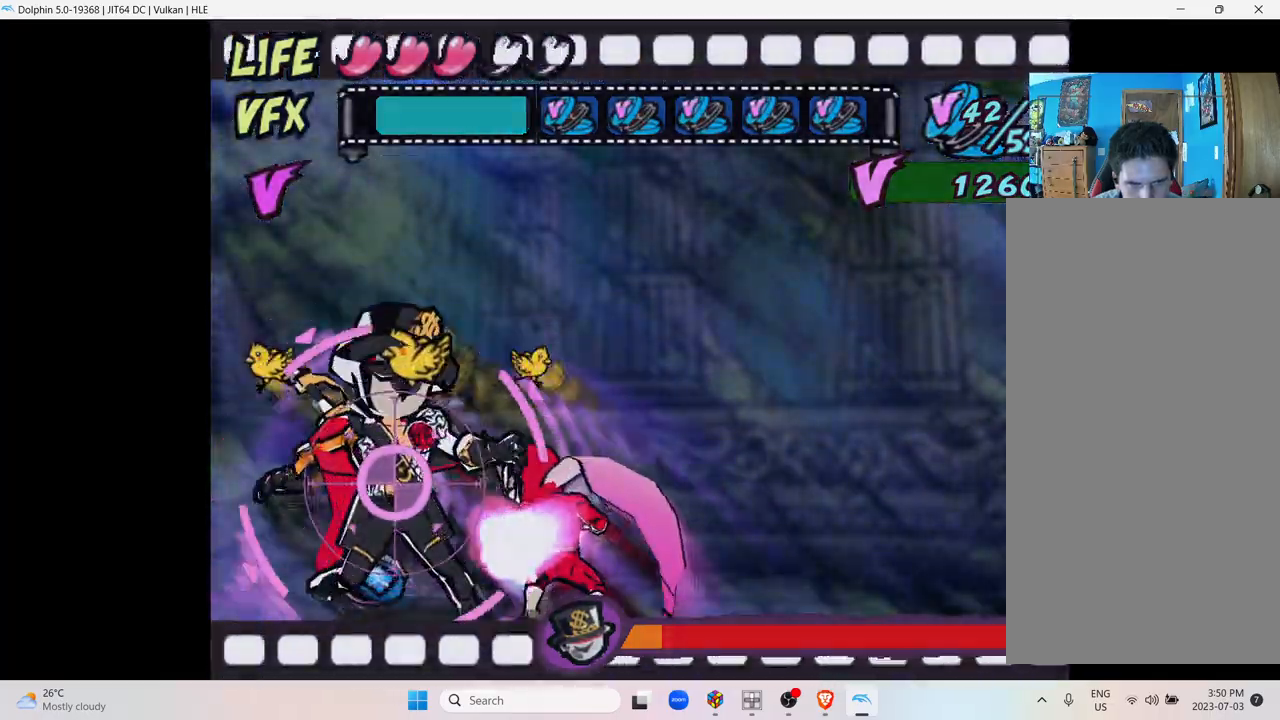
{"buttons": [], "left_stick": "left", "right_stick": "center", "events": [[33, "Y", "up"], [133, "Y", "down"], [267, "Y", "up"], [333, "Y", "down"], [450, "Y", "up"]]}
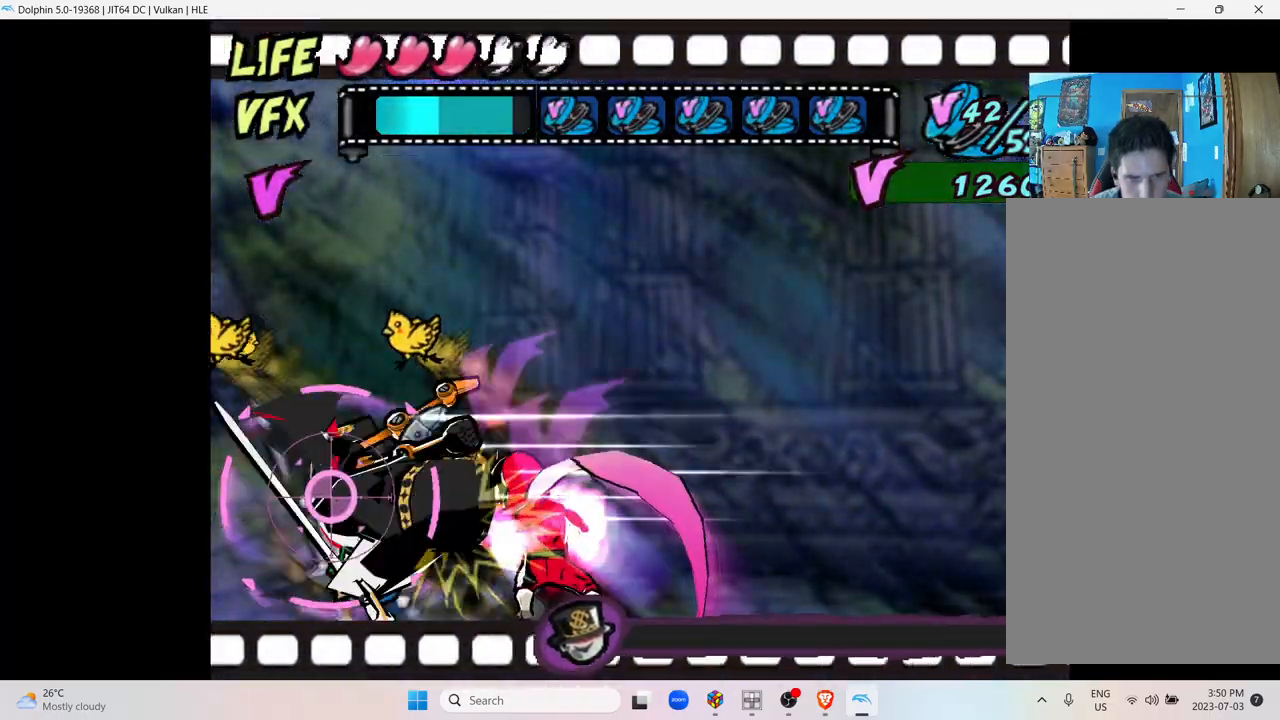
{"buttons": ["Y"], "left_stick": "left", "right_stick": "center", "events": [[33, "Y", "down"], [133, "Y", "up"], [217, "Y", "down"], [350, "Y", "up"], [400, "Y", "down"]]}
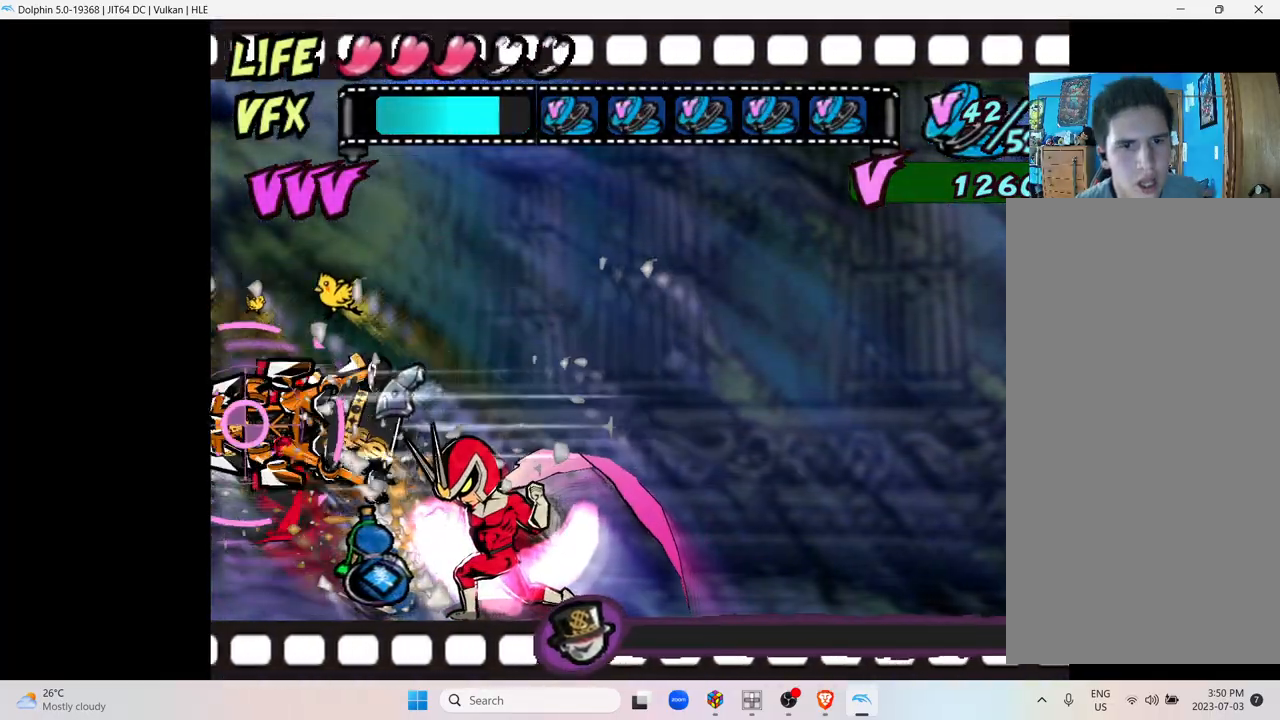
{"buttons": [], "left_stick": "left", "right_stick": "center", "events": [[50, "Y", "up"], [150, "Y", "down"], [300, "Y", "up"]]}
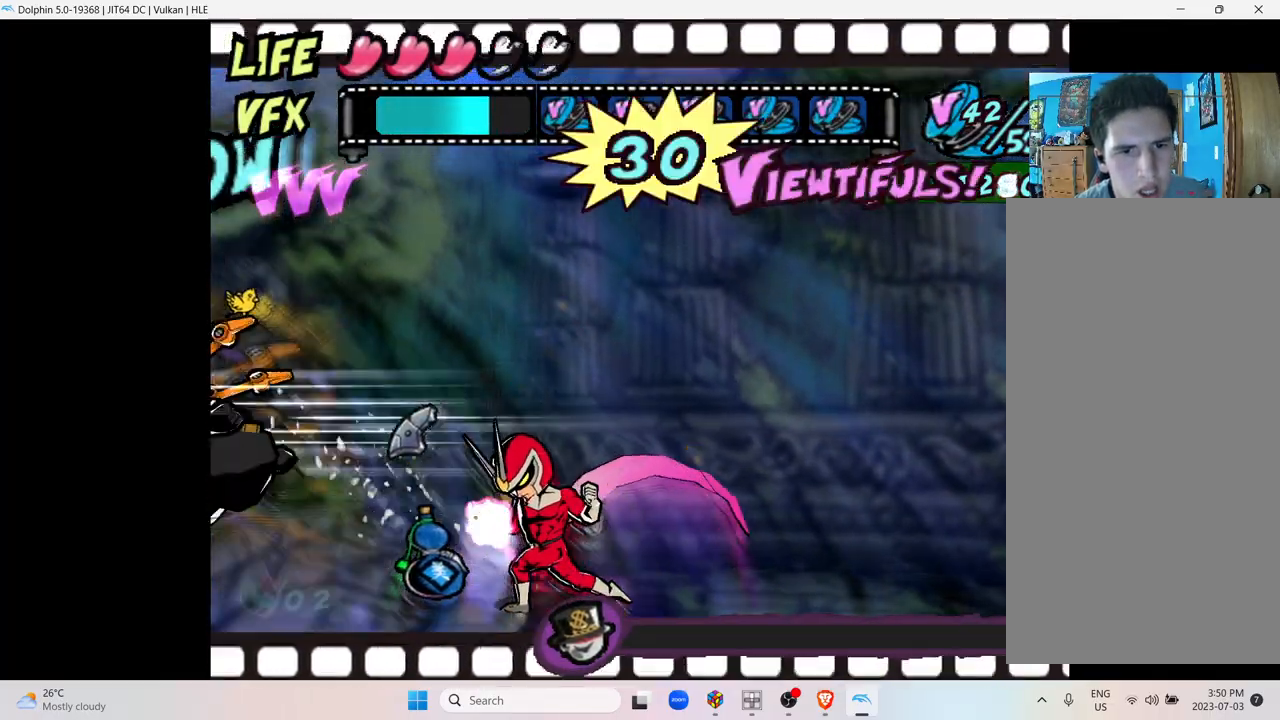
{"buttons": [], "left_stick": "left", "right_stick": "center", "events": [[67, "left_stick", "center"], [383, "left_stick", "left"]]}
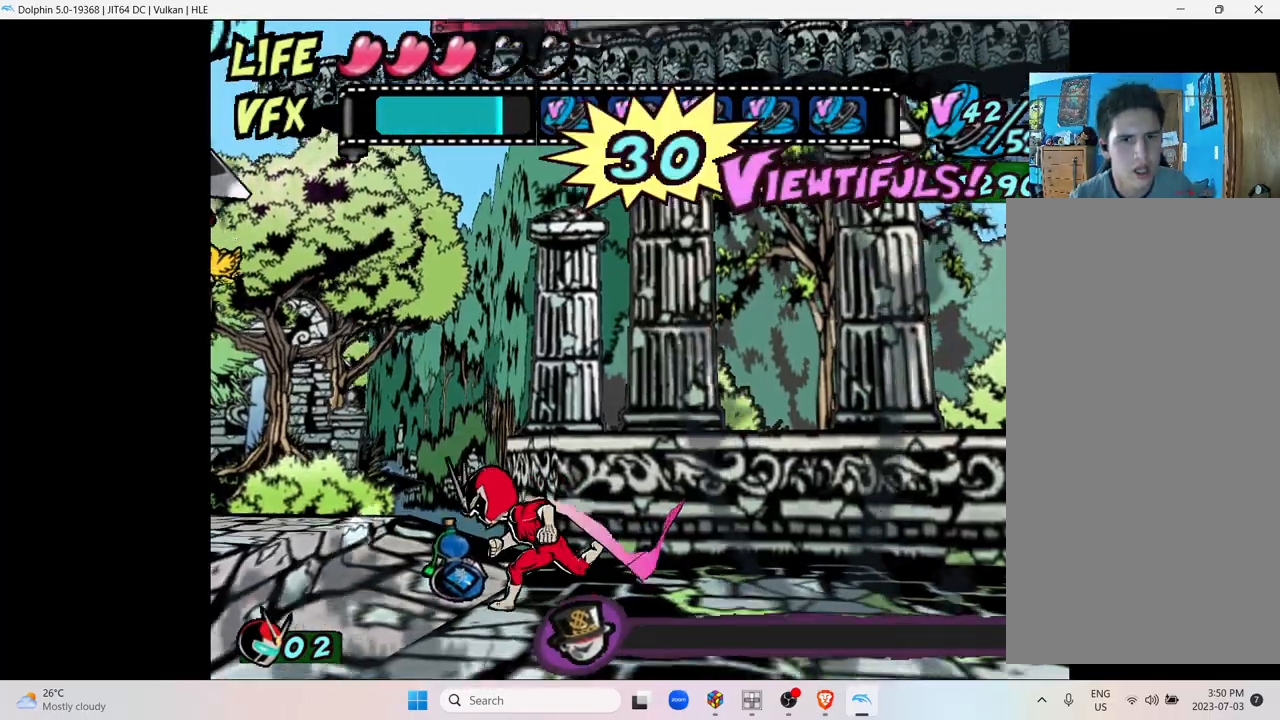
{"buttons": [], "left_stick": "left", "right_stick": "center", "events": []}
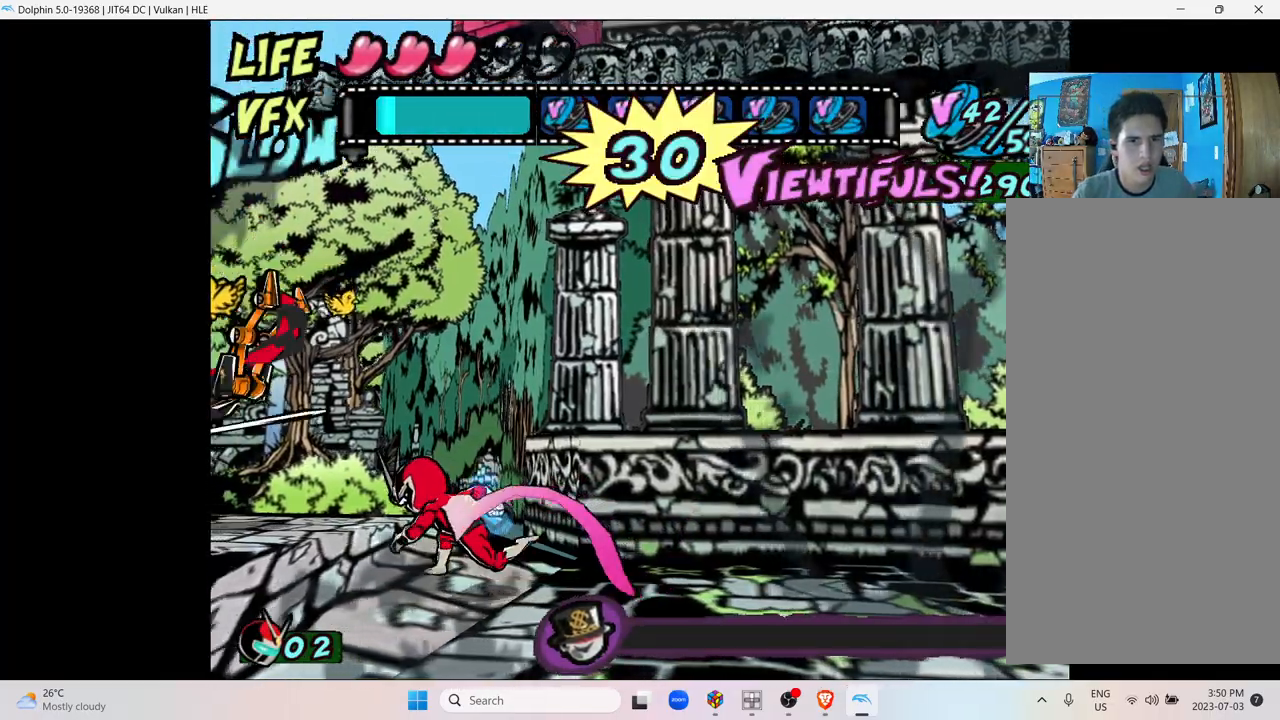
{"buttons": [], "left_stick": "center", "right_stick": "center", "events": [[33, "left_stick", "center"]]}